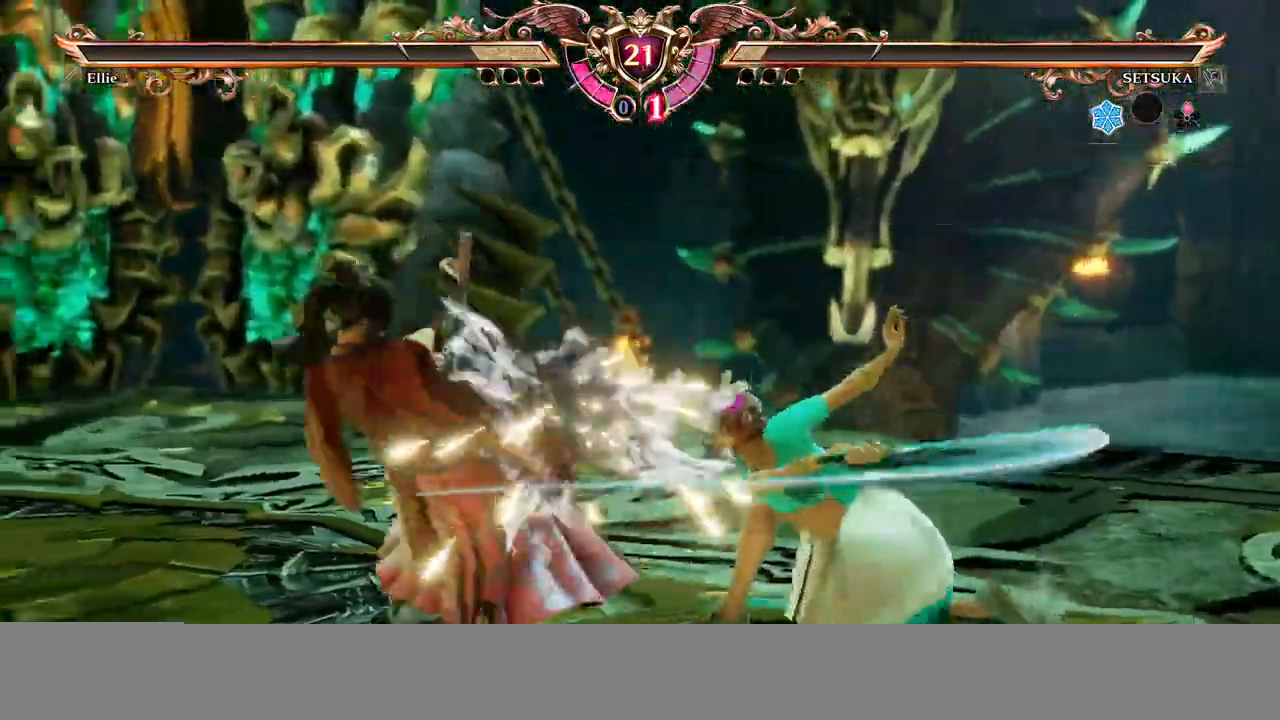
Gameplay with a controller (Xbox layout); each line is a JSON object with the inputs held at the frame after it (dt_ms = milliseconds from this image to that frame). "events" lists button and stick changes between this image and that frame as [ms after this image, input, new state], when the widget could be followed in between. Not read: L3 R3 SELECT START.
{"dt_ms": 500, "buttons": ["DPAD_DOWN", "DPAD_RIGHT"], "events": [[250, "DPAD_UP", "down"], [317, "DPAD_UP", "up"], [383, "DPAD_UP", "down"], [467, "DPAD_RIGHT", "down"], [483, "DPAD_DOWN", "down"], [483, "DPAD_UP", "up"]]}
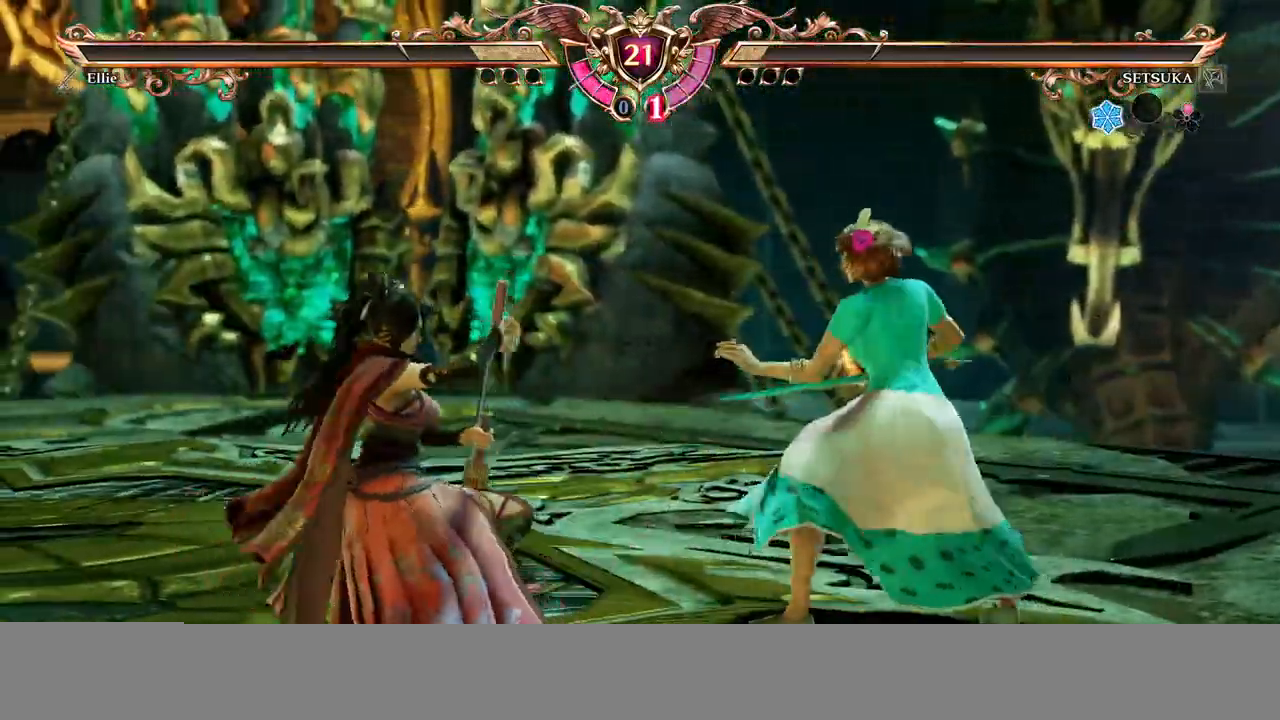
{"dt_ms": 500, "buttons": [], "events": [[17, "DPAD_RIGHT", "up"], [17, "Y", "down"], [150, "DPAD_DOWN", "up"], [150, "Y", "up"]]}
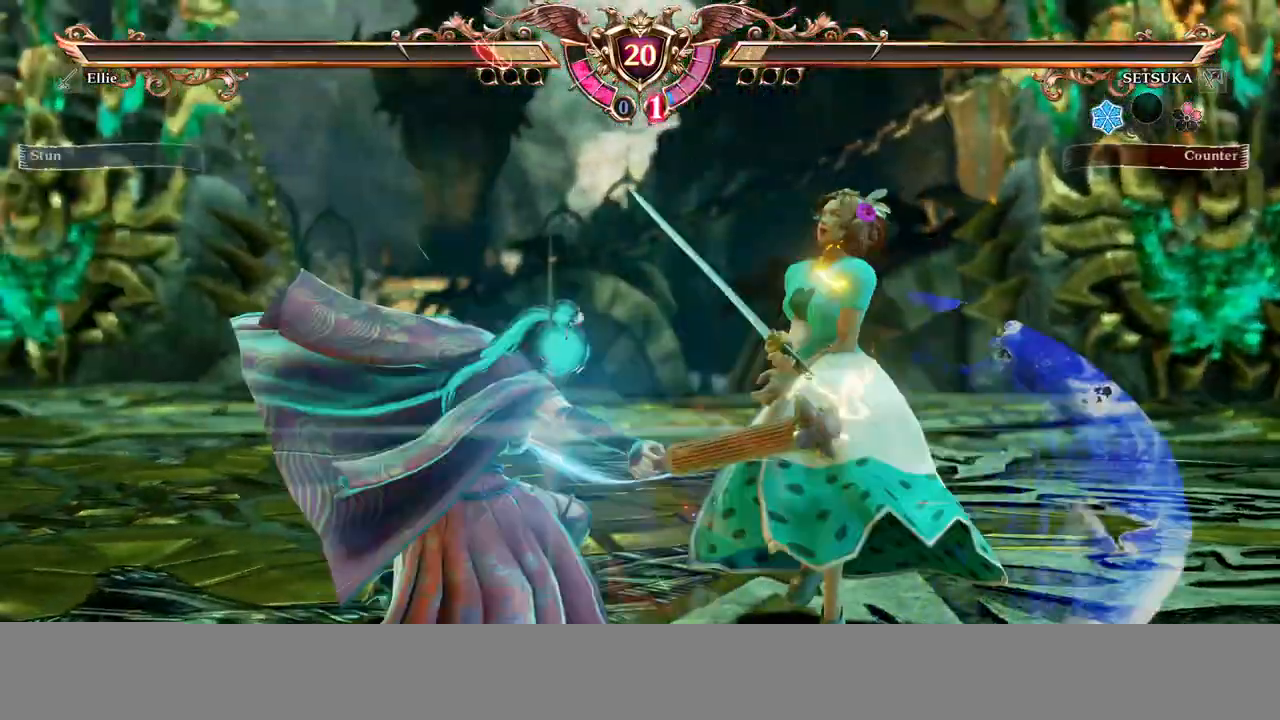
{"dt_ms": 500, "buttons": ["A", "L1", "L2"], "events": [[150, "L2", "down"], [200, "A", "down"], [200, "L2", "up"], [483, "L2", "down"], [500, "L1", "down"]]}
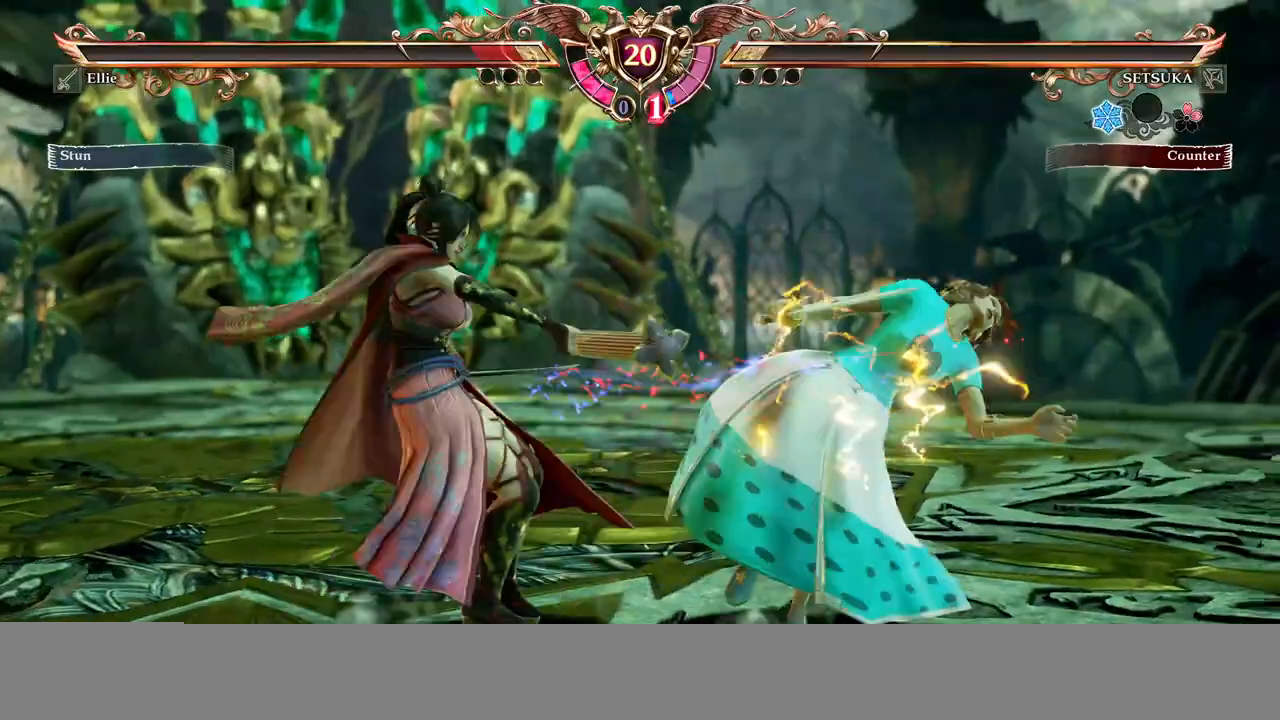
{"dt_ms": 500, "buttons": ["A"], "events": [[283, "L1", "up"], [333, "L2", "up"]]}
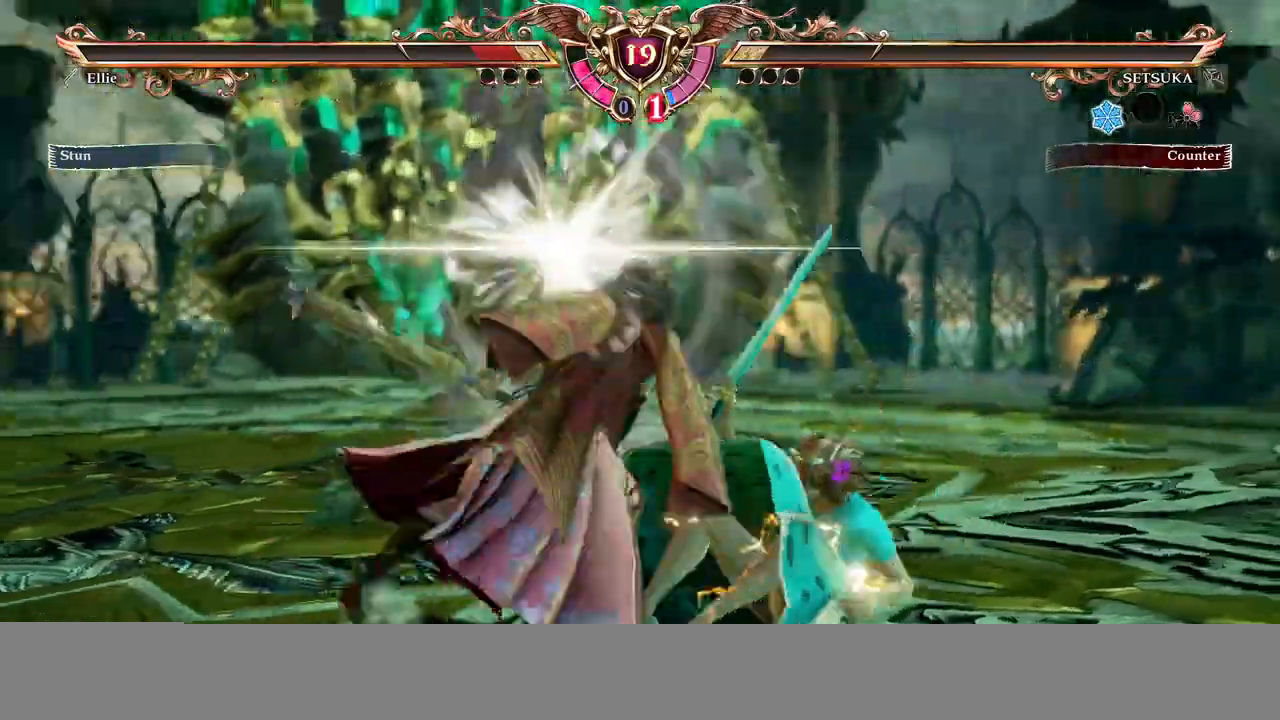
{"dt_ms": 500, "buttons": [], "events": [[467, "A", "up"]]}
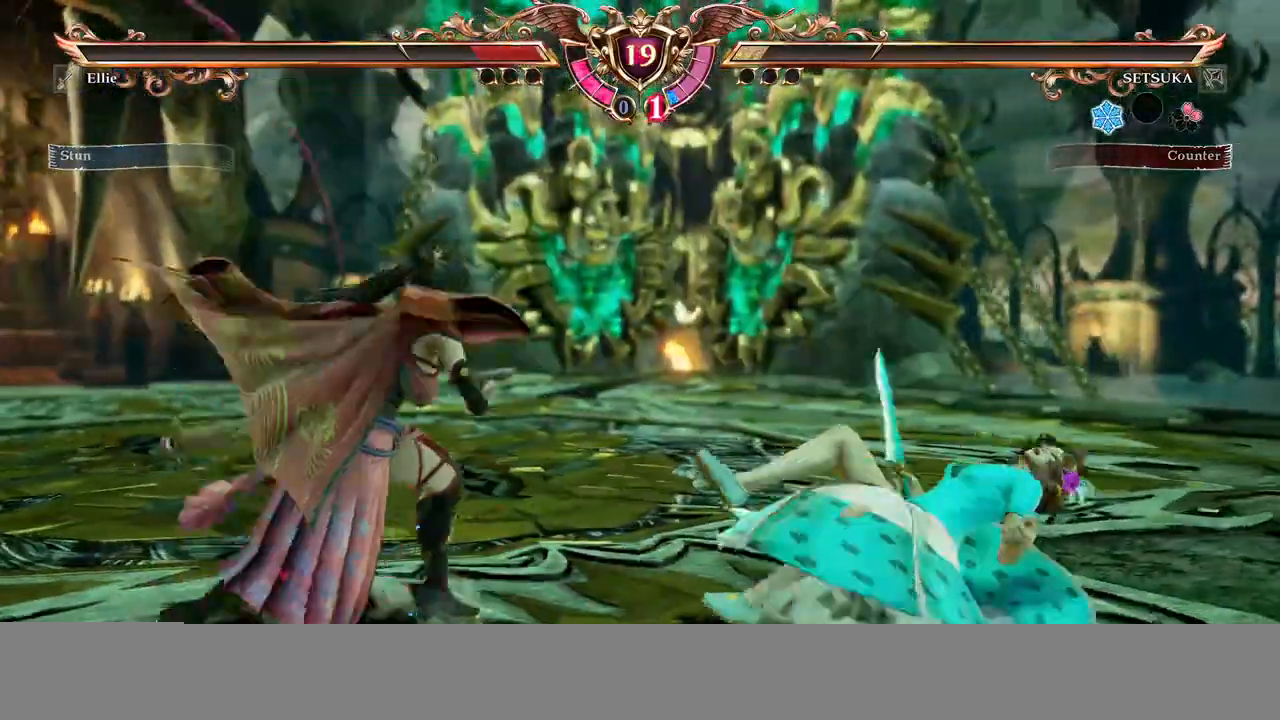
{"dt_ms": 500, "buttons": ["DPAD_RIGHT"], "events": [[33, "DPAD_UP", "down"], [117, "DPAD_UP", "up"], [183, "DPAD_UP", "down"], [417, "DPAD_UP", "up"], [467, "DPAD_RIGHT", "down"]]}
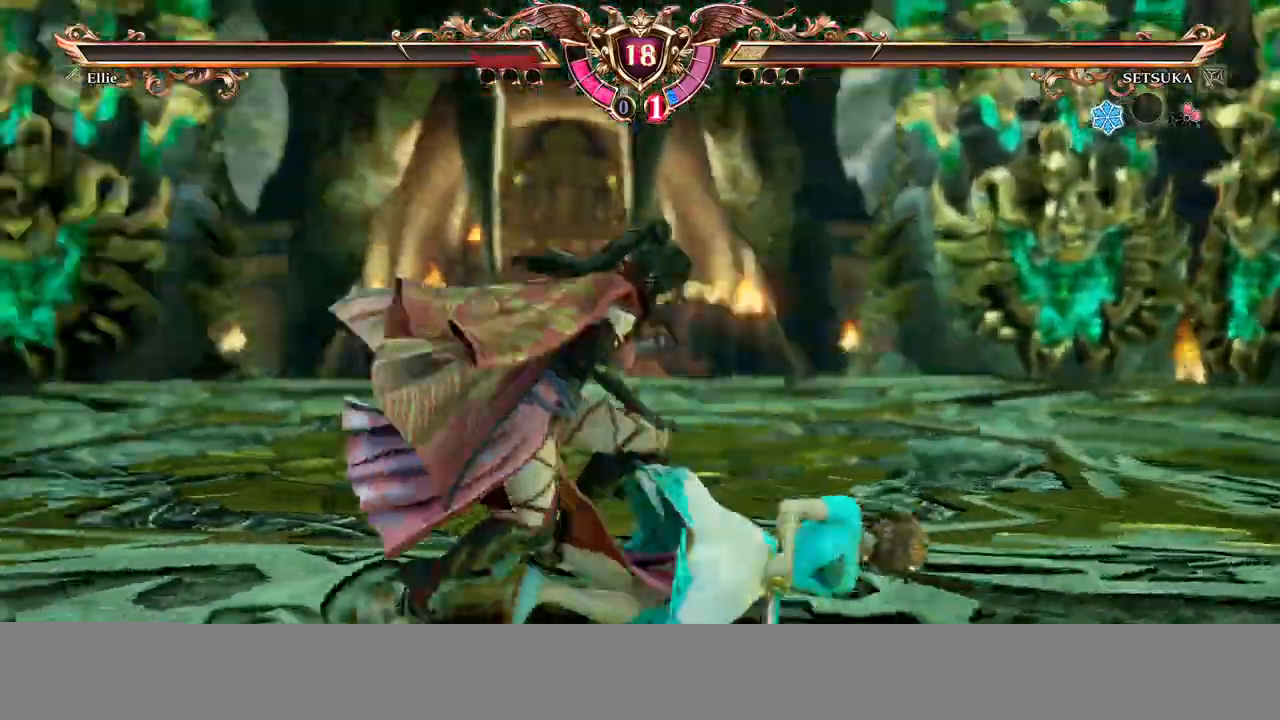
{"dt_ms": 500, "buttons": ["Y"], "events": [[167, "DPAD_DOWN", "down"], [183, "A", "down"], [217, "DPAD_DOWN", "up"], [250, "DPAD_RIGHT", "up"], [367, "A", "up"], [417, "Y", "down"]]}
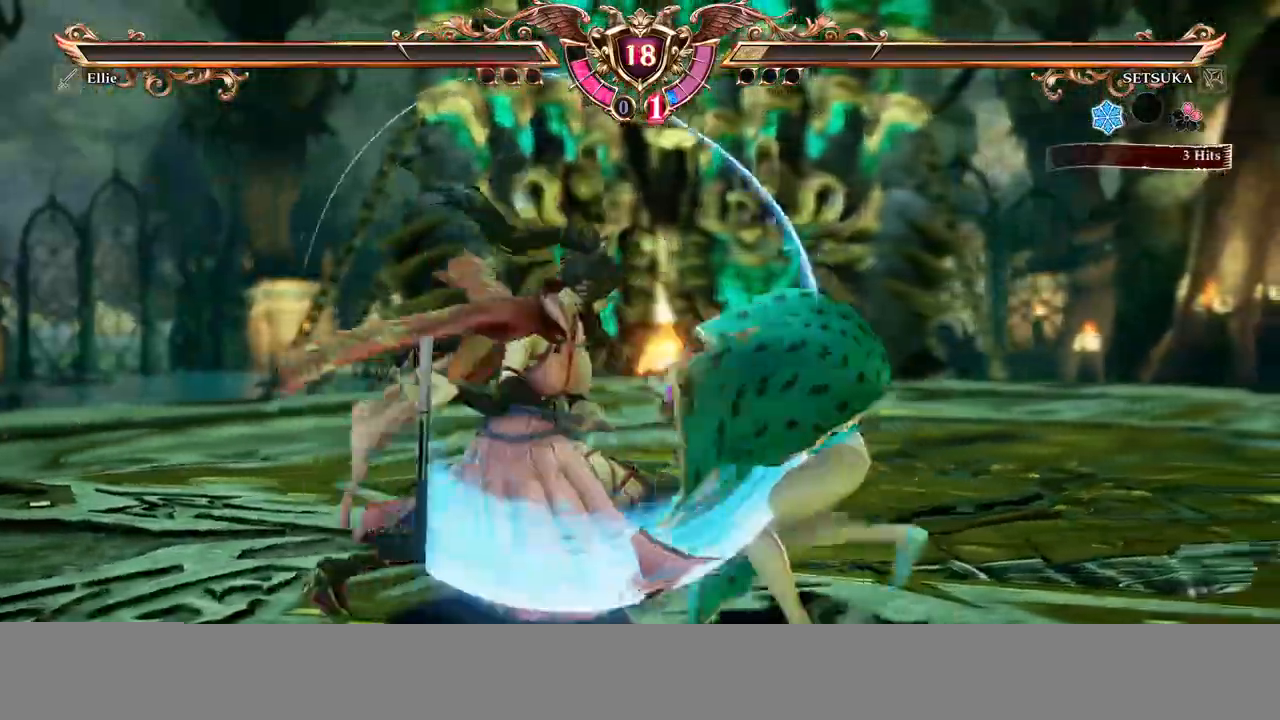
{"dt_ms": 500, "buttons": []}
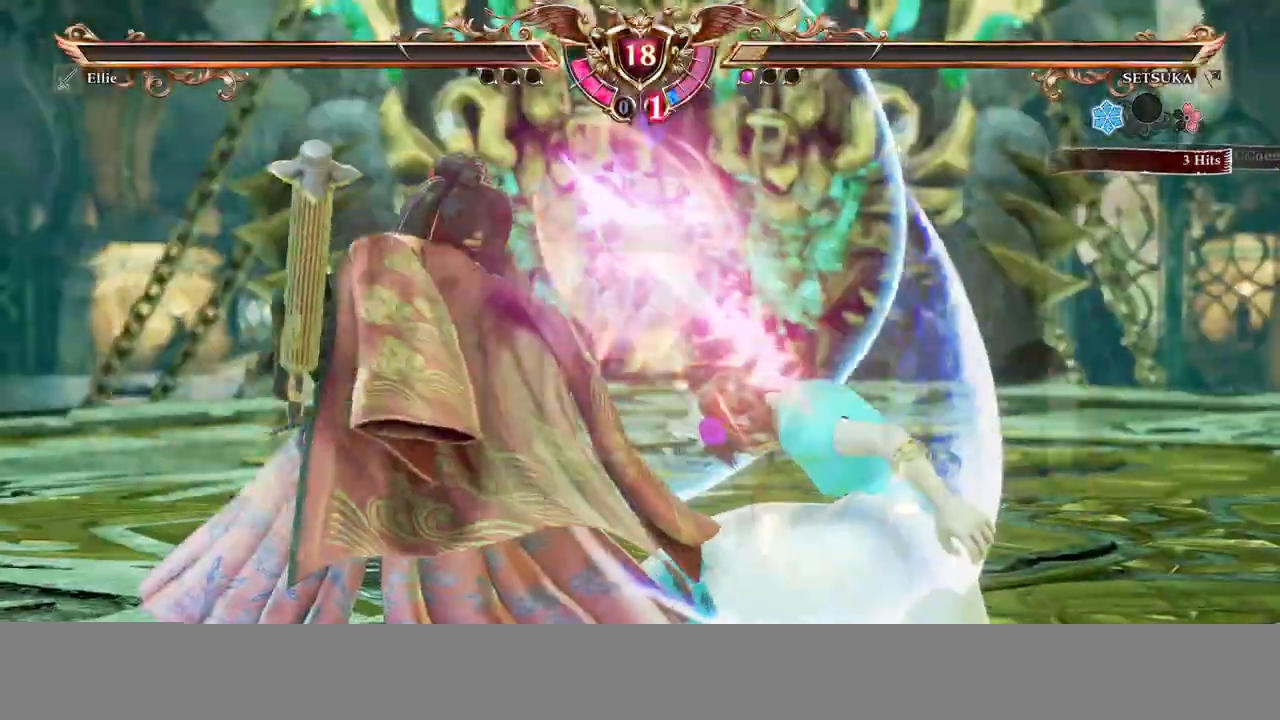
{"dt_ms": 1000, "buttons": []}
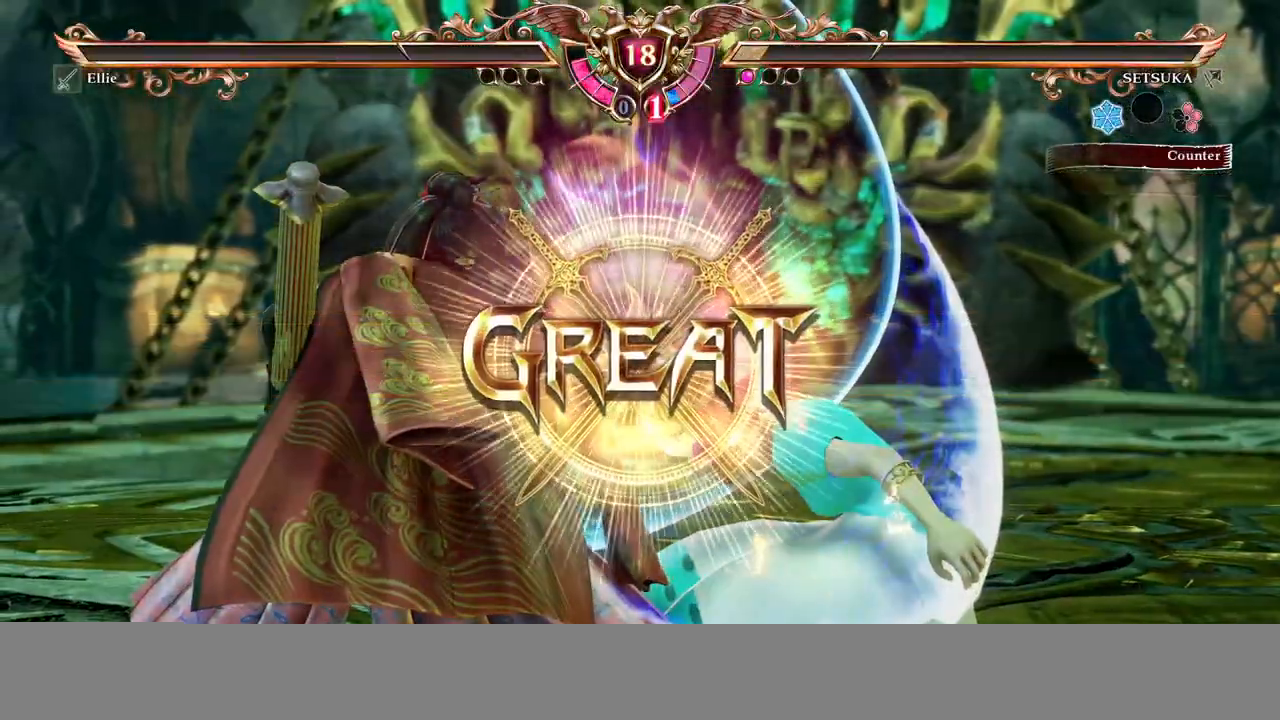
{"dt_ms": 500, "buttons": [], "events": [[117, "DPAD_DOWN", "down"], [250, "DPAD_DOWN", "up"], [350, "DPAD_DOWN", "down"], [417, "DPAD_DOWN", "up"]]}
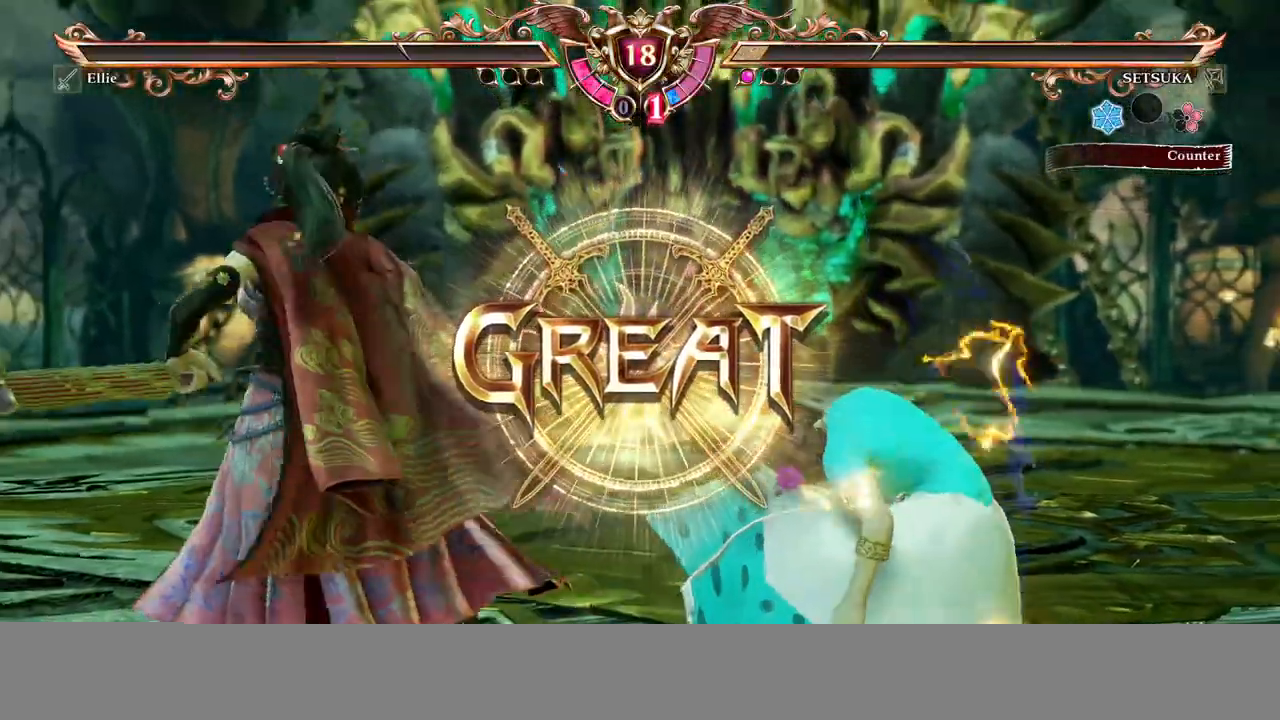
{"dt_ms": 500, "buttons": [], "events": [[33, "DPAD_DOWN", "down"], [100, "DPAD_DOWN", "up"], [183, "DPAD_DOWN", "down"], [283, "DPAD_DOWN", "up"]]}
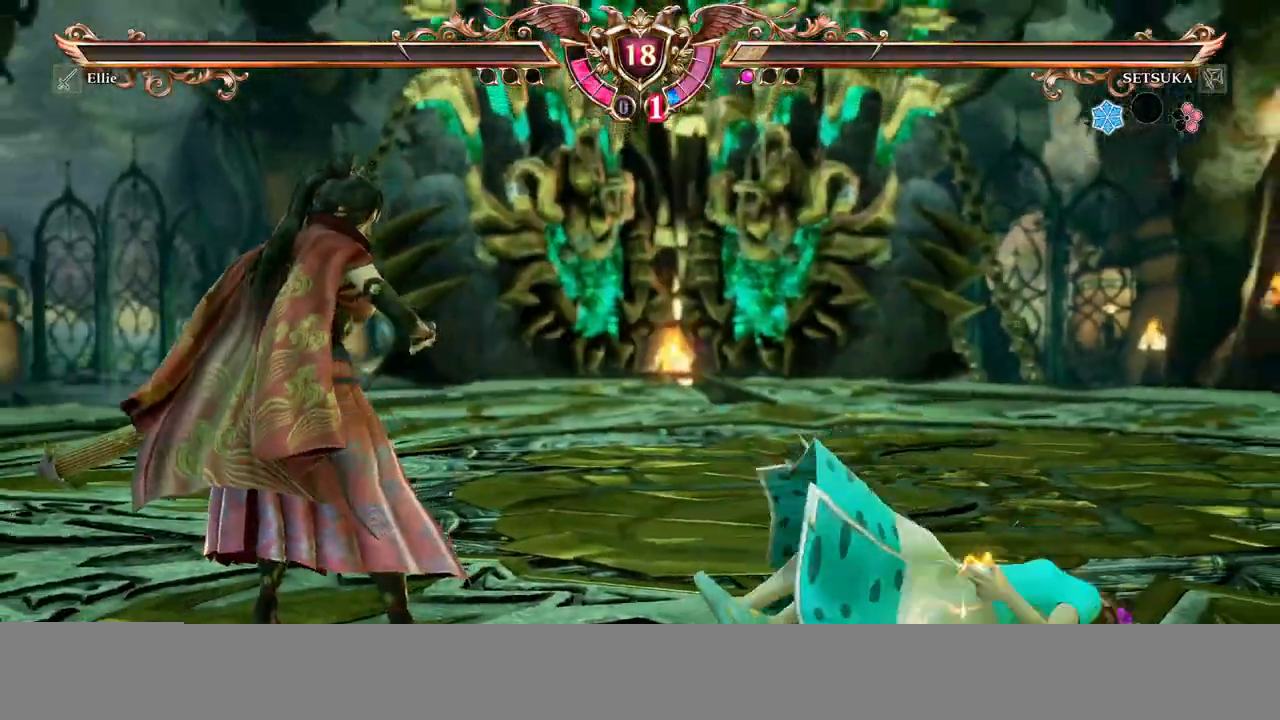
{"dt_ms": 500, "buttons": []}
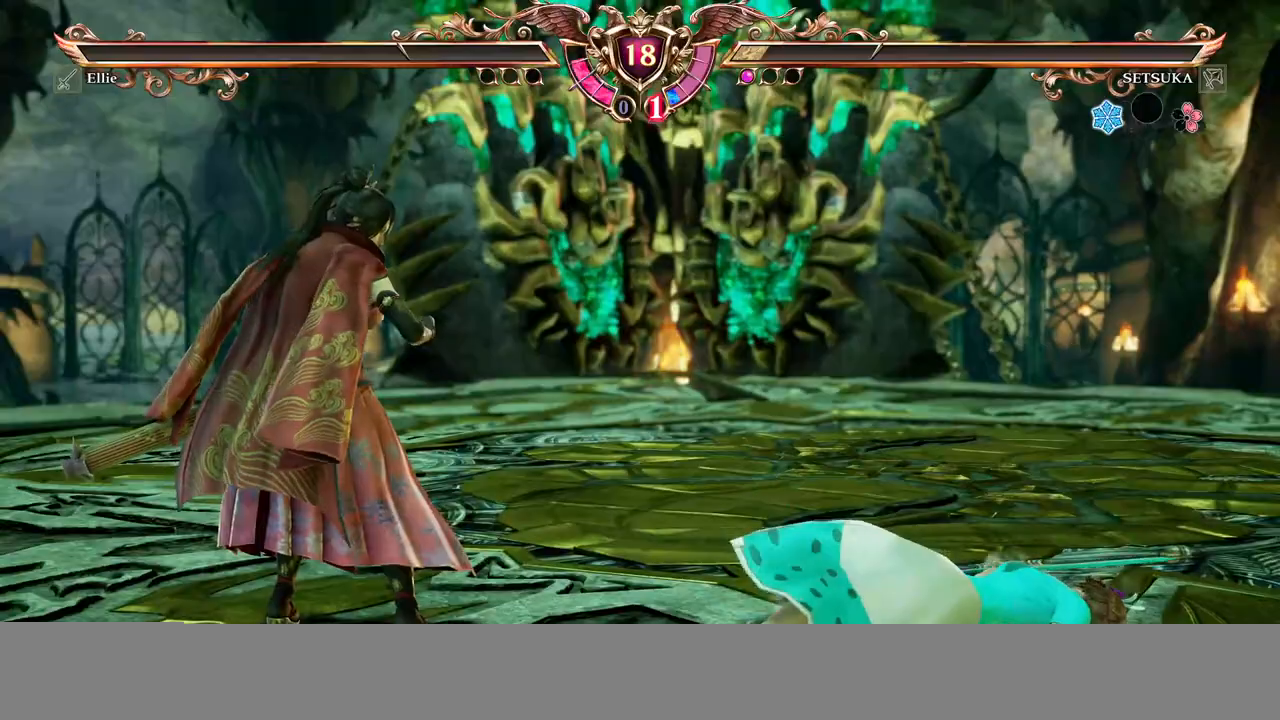
{"dt_ms": 500, "buttons": [], "events": [[117, "DPAD_LEFT", "down"], [200, "DPAD_LEFT", "up"], [300, "DPAD_LEFT", "down"], [383, "DPAD_LEFT", "up"]]}
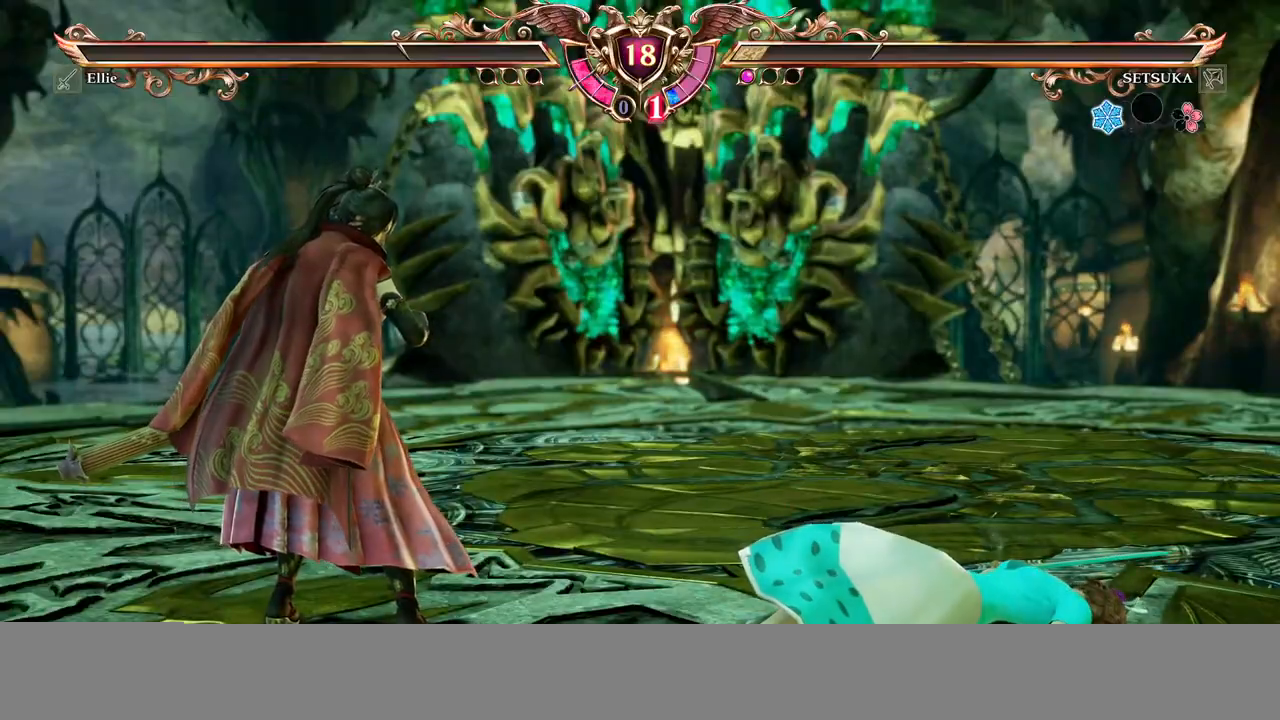
{"dt_ms": 500, "buttons": ["DPAD_DOWN"], "events": [[50, "DPAD_DOWN", "down"], [367, "DPAD_DOWN", "up"], [467, "DPAD_DOWN", "down"]]}
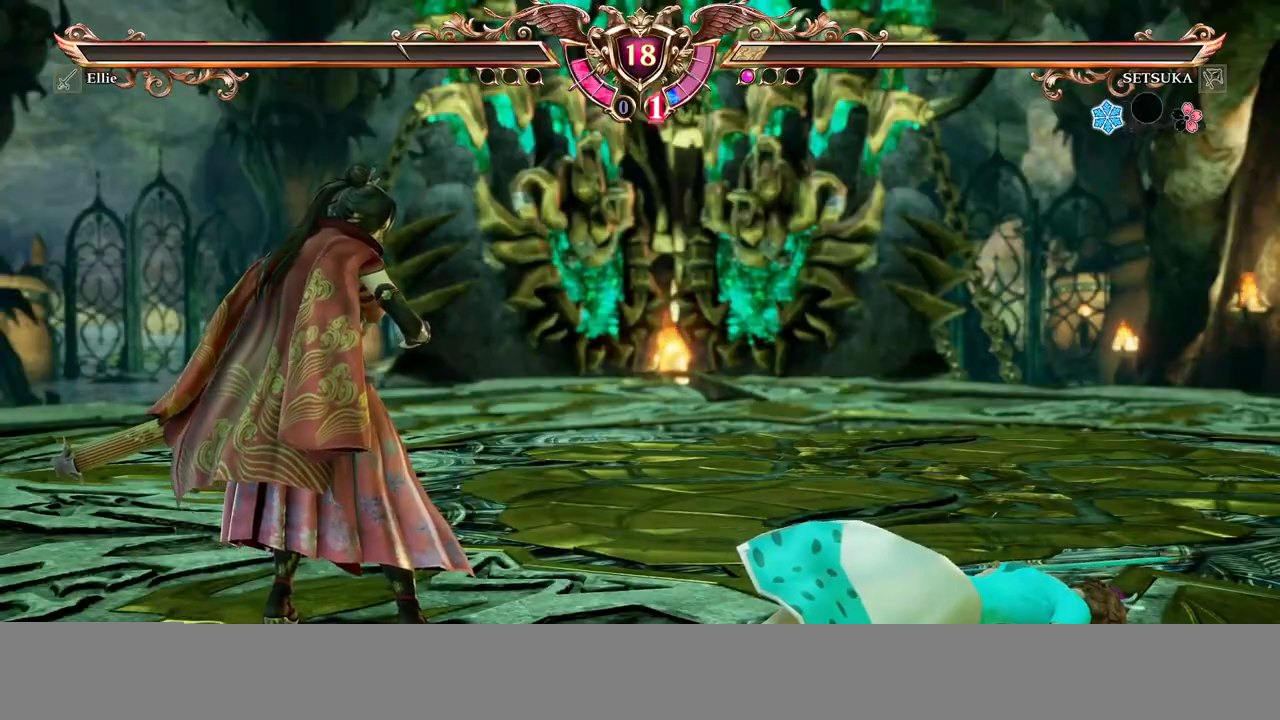
{"dt_ms": 500, "buttons": [], "events": [[50, "DPAD_DOWN", "up"], [150, "DPAD_DOWN", "down"], [250, "DPAD_DOWN", "up"], [350, "DPAD_DOWN", "down"], [450, "DPAD_DOWN", "up"]]}
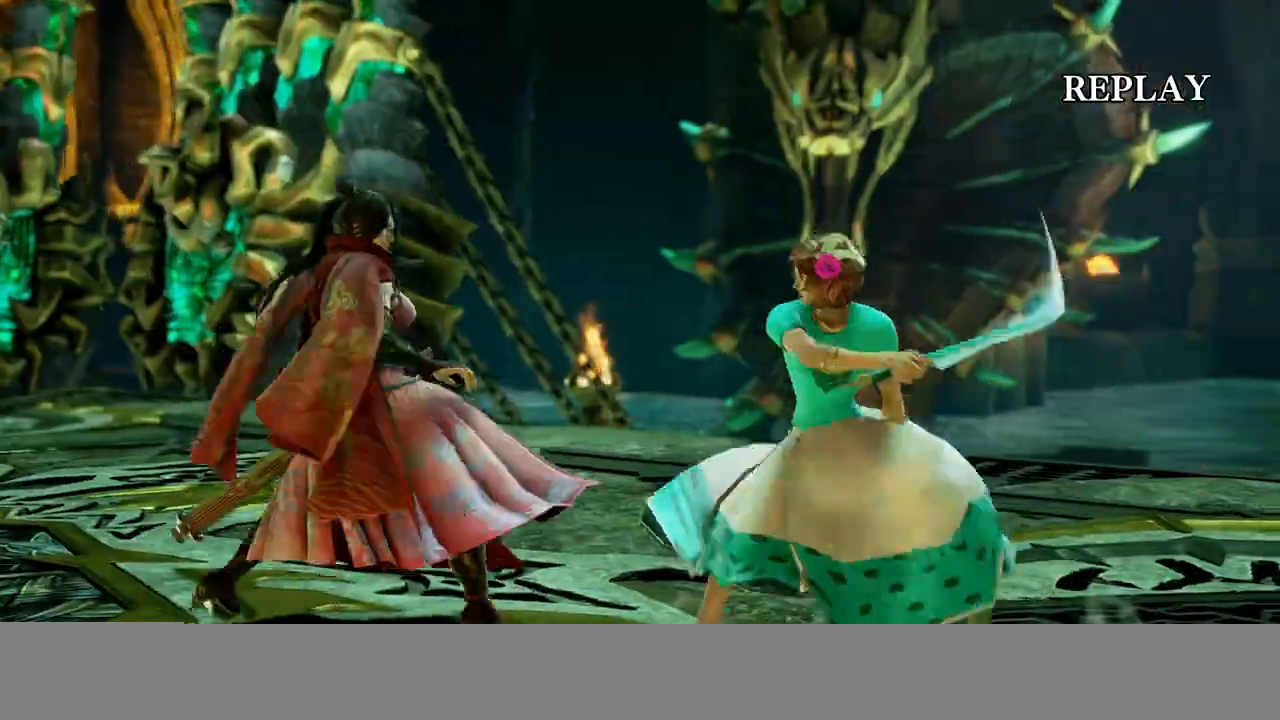
{"dt_ms": 500, "buttons": [], "events": [[33, "DPAD_DOWN", "down"], [133, "DPAD_DOWN", "up"], [200, "DPAD_DOWN", "down"], [300, "DPAD_DOWN", "up"], [400, "DPAD_DOWN", "down"], [450, "DPAD_DOWN", "up"]]}
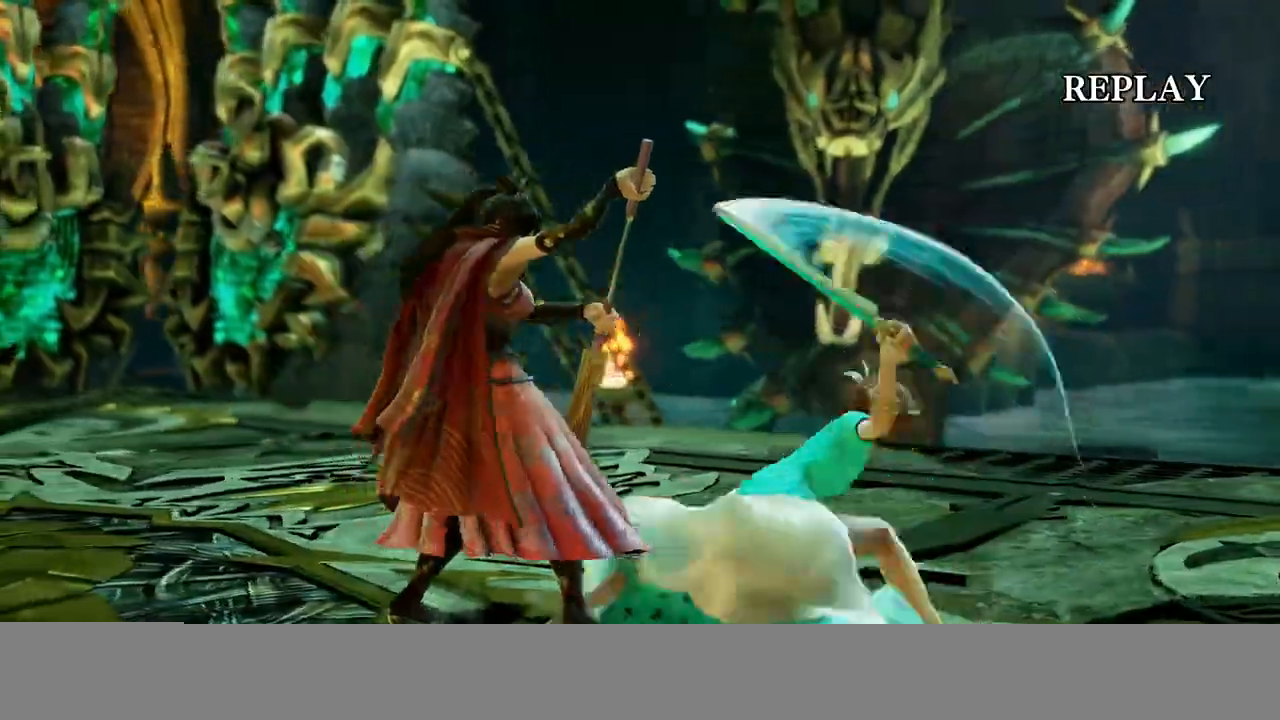
{"dt_ms": 500, "buttons": ["DPAD_DOWN"], "events": [[50, "DPAD_DOWN", "down"], [150, "DPAD_DOWN", "up"], [233, "DPAD_DOWN", "down"], [350, "DPAD_DOWN", "up"], [450, "DPAD_DOWN", "down"]]}
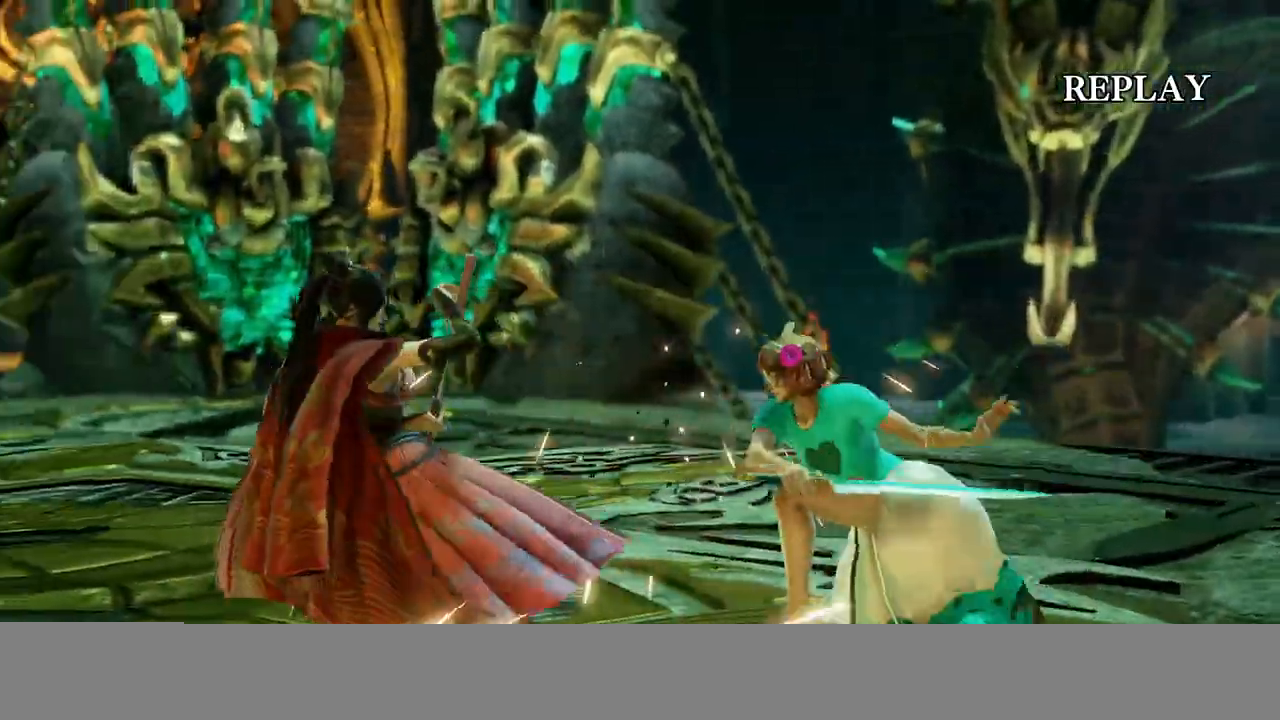
{"dt_ms": 500, "buttons": [], "events": [[117, "DPAD_DOWN", "up"], [267, "DPAD_DOWN", "down"], [417, "DPAD_DOWN", "up"]]}
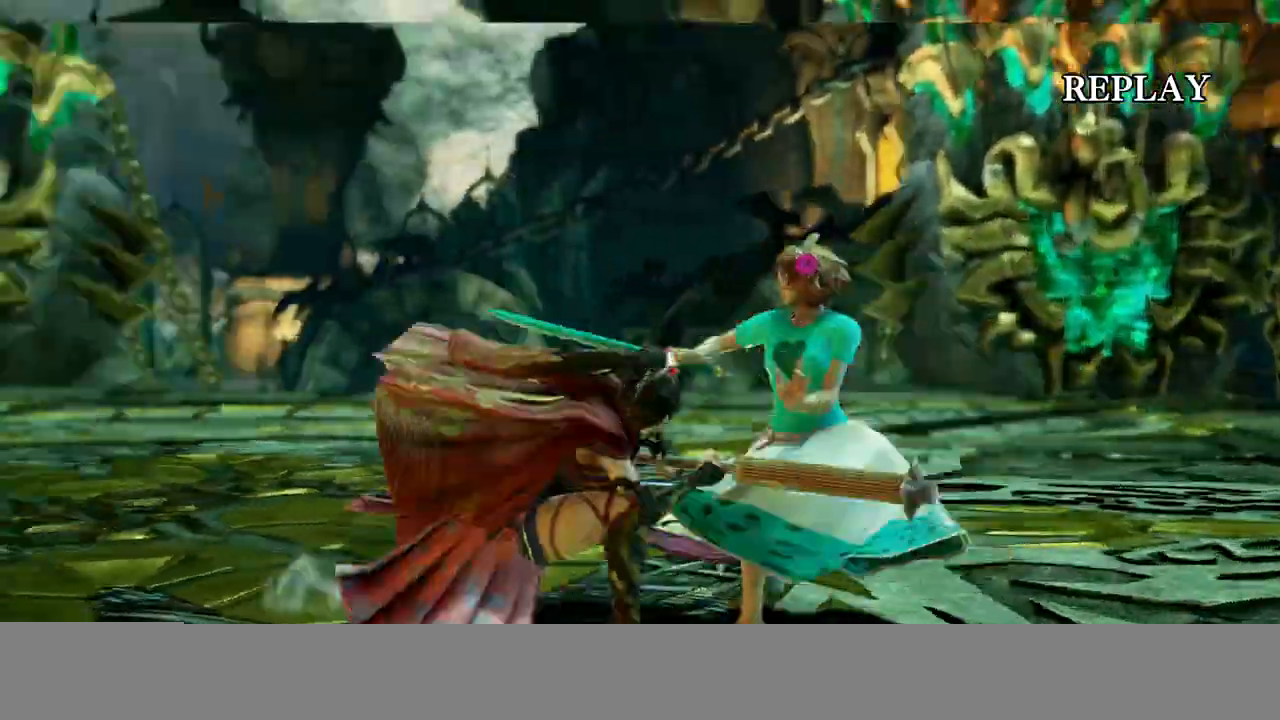
{"dt_ms": 500, "buttons": [], "events": [[17, "DPAD_DOWN", "down"], [117, "DPAD_DOWN", "up"], [233, "DPAD_DOWN", "down"], [333, "DPAD_DOWN", "up"]]}
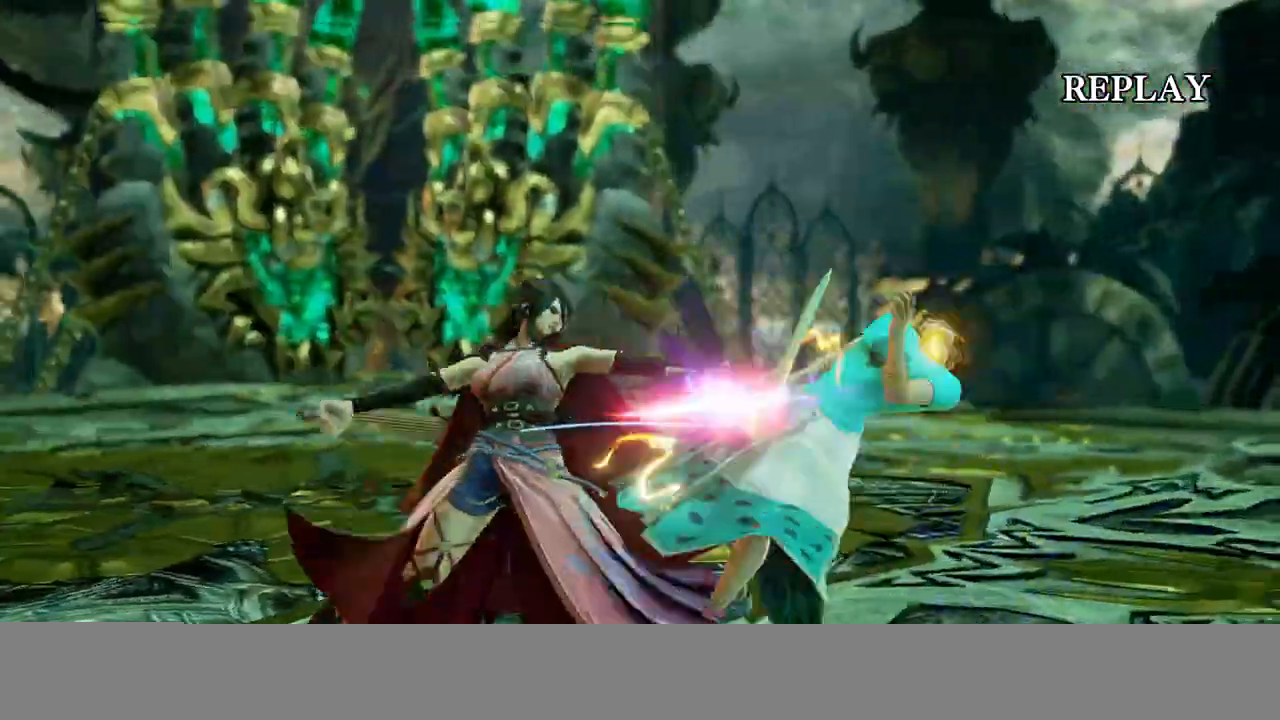
{"dt_ms": 500, "buttons": [], "events": [[200, "DPAD_DOWN", "down"], [250, "DPAD_DOWN", "up"], [400, "DPAD_DOWN", "down"], [467, "DPAD_DOWN", "up"]]}
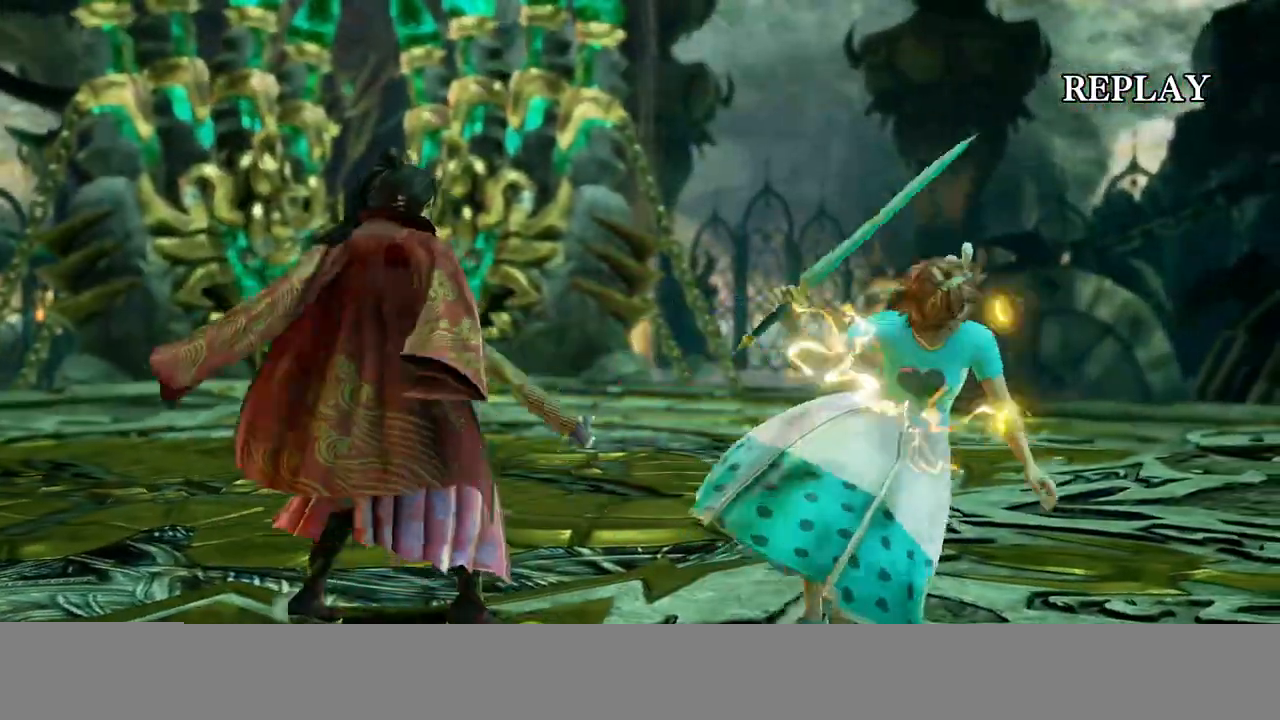
{"dt_ms": 500, "buttons": ["DPAD_DOWN"], "events": [[300, "DPAD_DOWN", "down"], [383, "DPAD_DOWN", "up"], [467, "DPAD_DOWN", "down"]]}
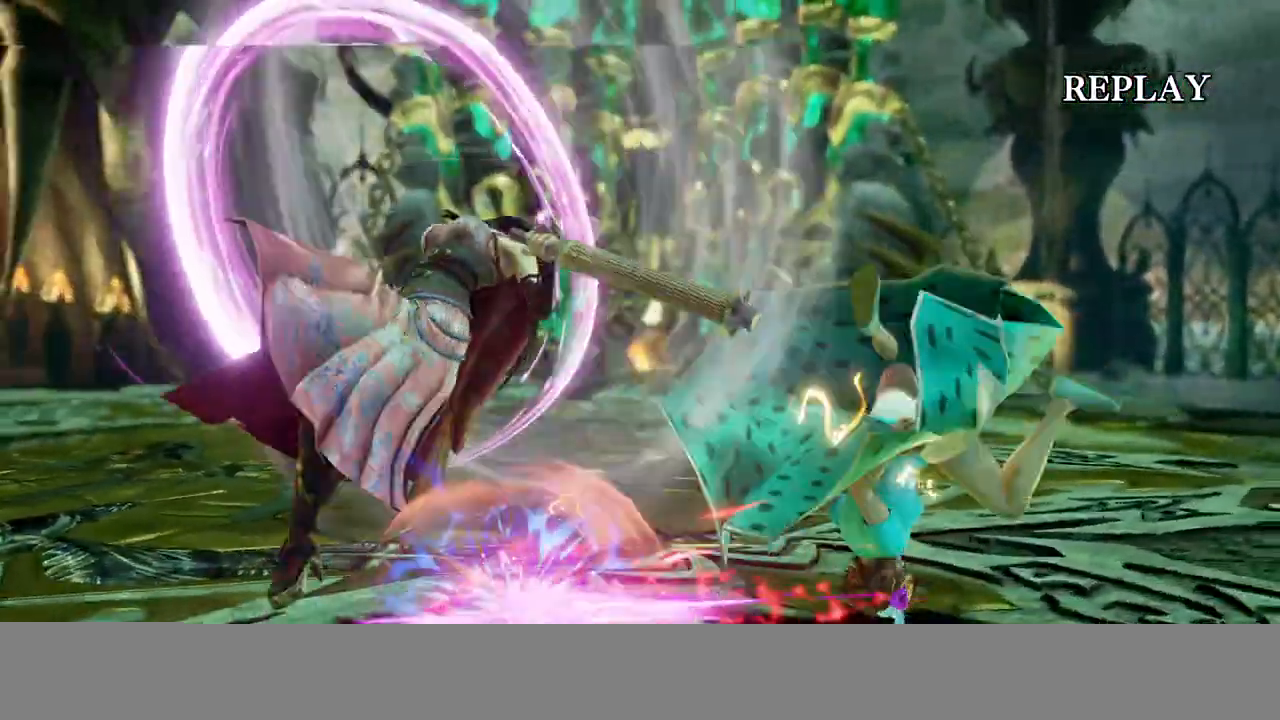
{"dt_ms": 500, "buttons": ["DPAD_DOWN"], "events": [[33, "DPAD_DOWN", "up"], [117, "DPAD_DOWN", "down"], [200, "DPAD_DOWN", "up"], [300, "DPAD_DOWN", "down"], [367, "DPAD_DOWN", "up"], [467, "DPAD_DOWN", "down"]]}
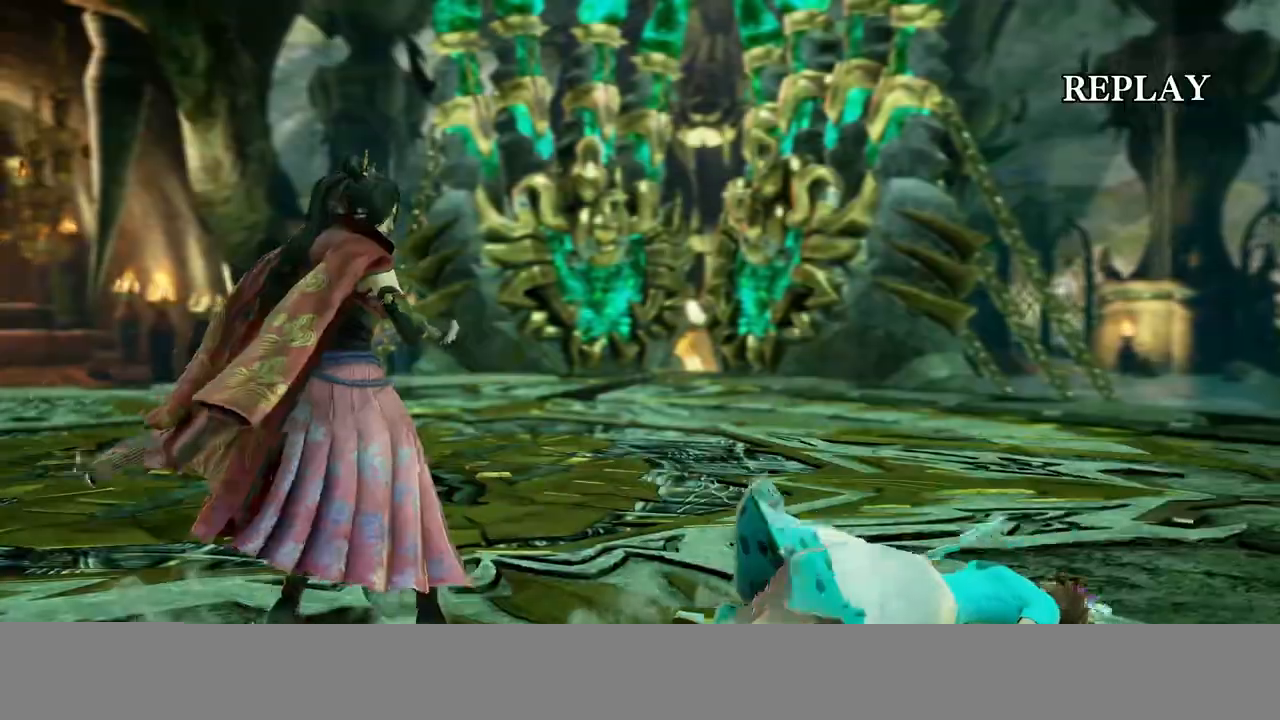
{"dt_ms": 500, "buttons": []}
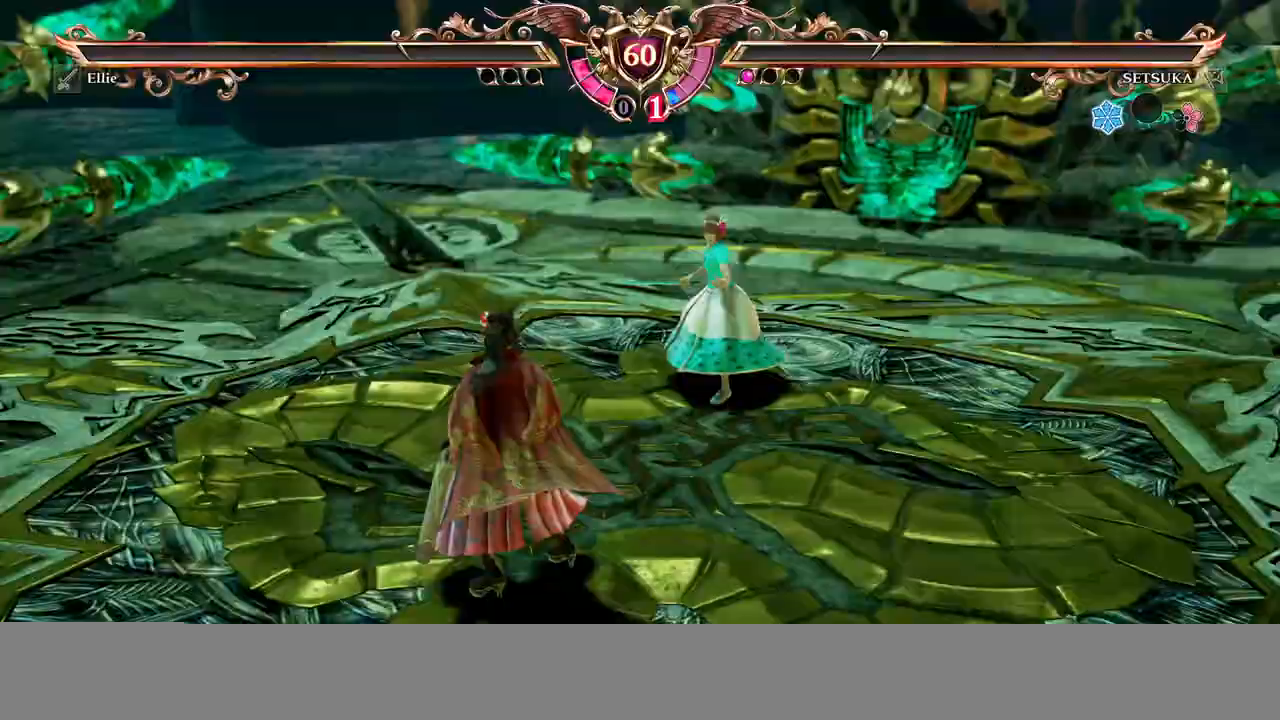
{"dt_ms": 500, "buttons": [], "events": []}
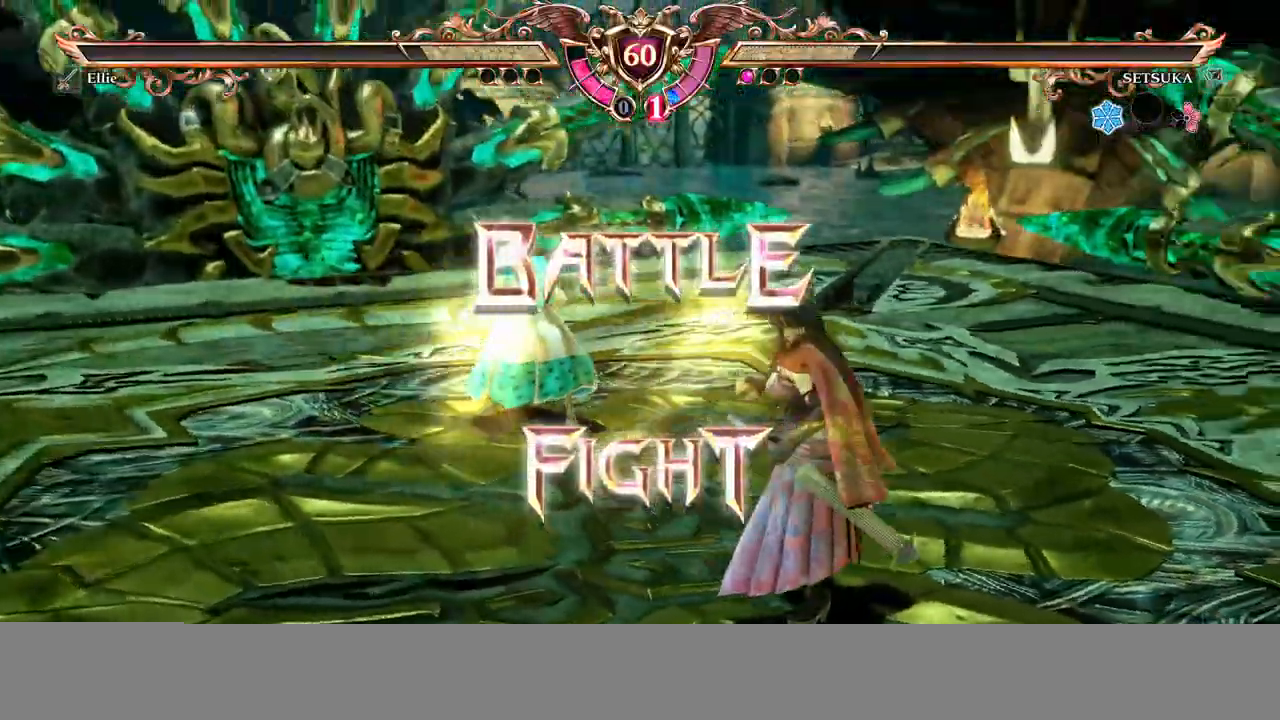
{"dt_ms": 500, "buttons": [], "events": []}
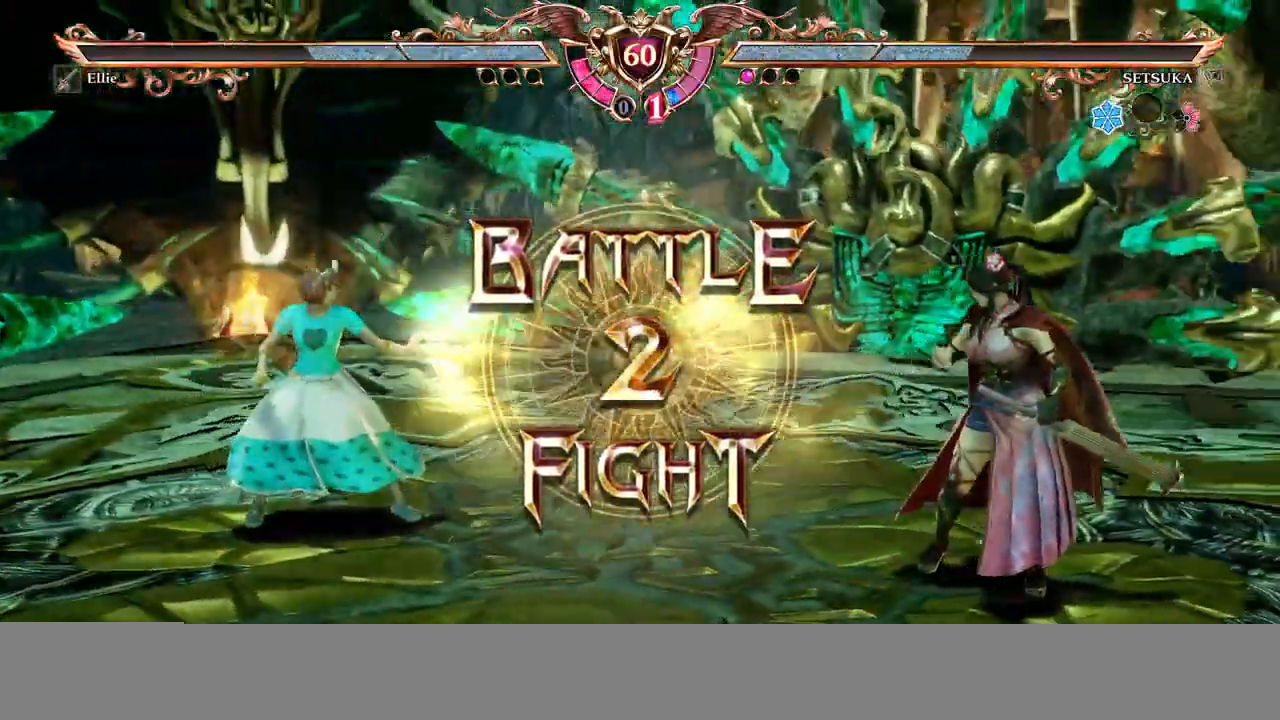
{"dt_ms": 500, "buttons": [], "events": []}
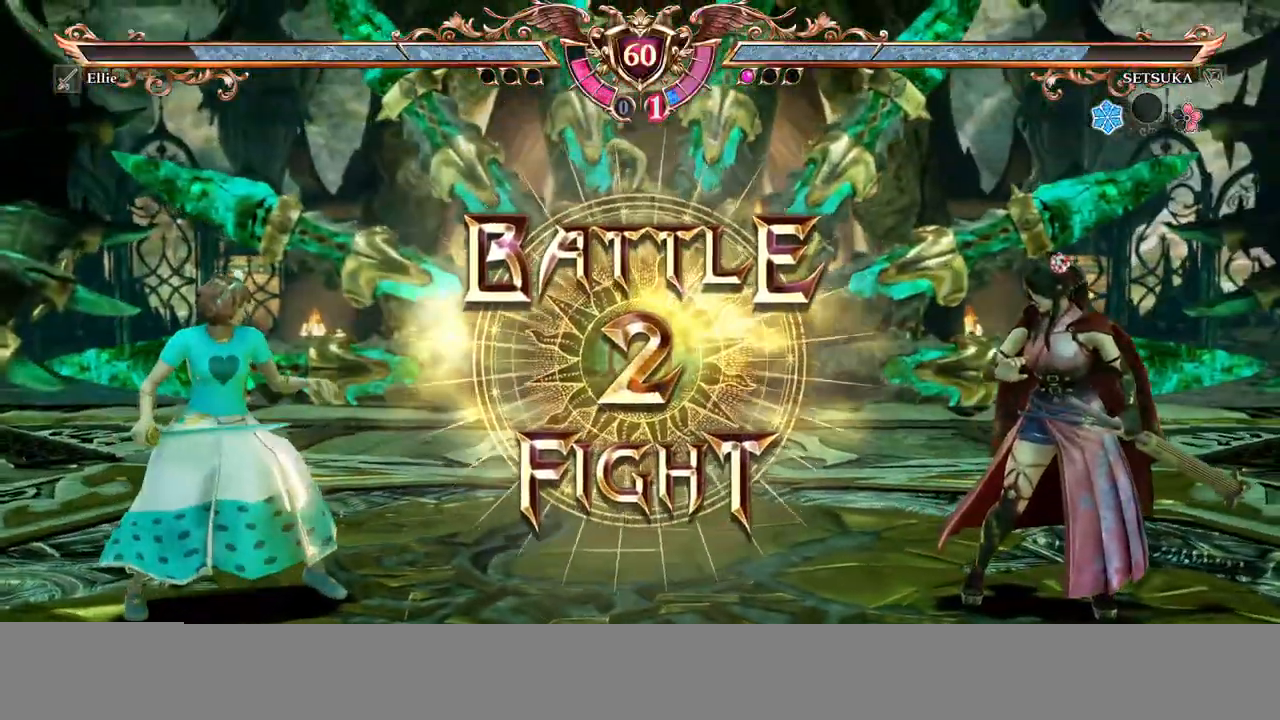
{"dt_ms": 500, "buttons": ["A"], "events": [[417, "A", "down"], [417, "DPAD_DOWN", "down"], [433, "DPAD_DOWN", "up"]]}